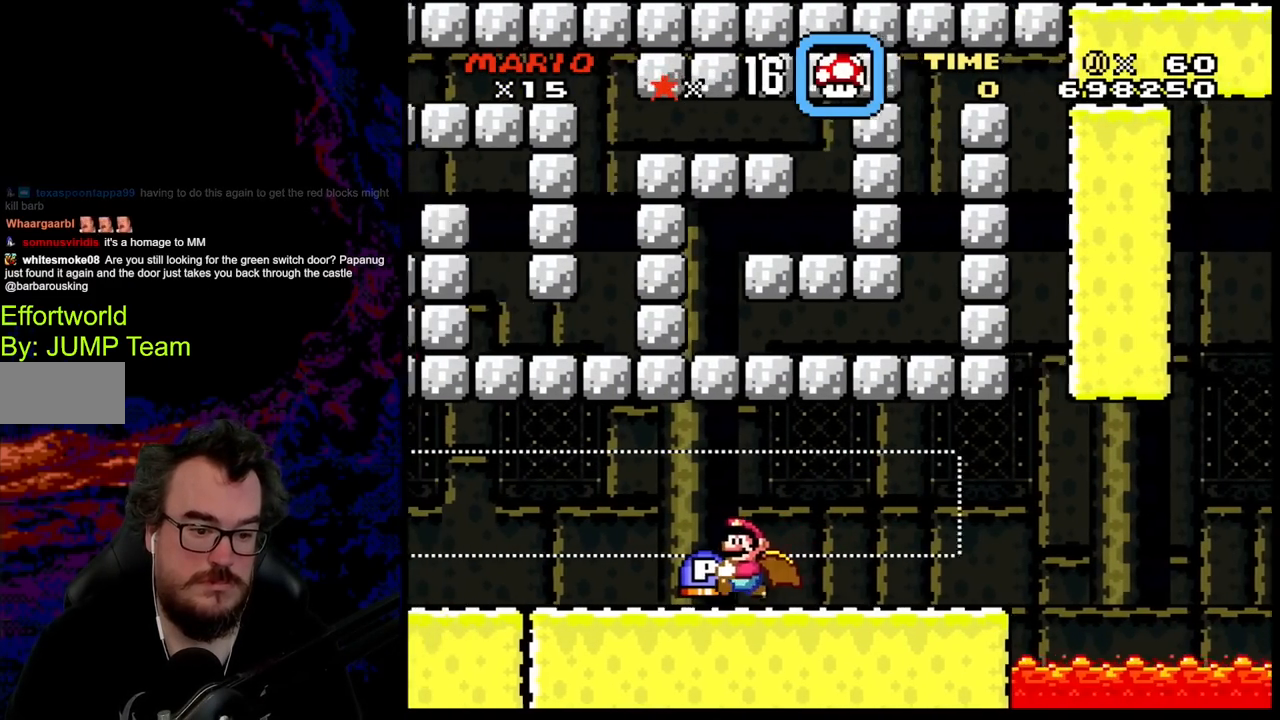
Gameplay with a controller (Nintendo layout); each line is a JSON object with the inputs held at the frame after it. "events" lists button and stick changes between this image and that frame as [ms after this image, input, new state], when the widget could be followed in between. Not read: L3 R3.
{"buttons": ["Y"], "events": [[183, "DPAD_LEFT", "up"], [200, "DPAD_RIGHT", "down"], [450, "DPAD_RIGHT", "up"]]}
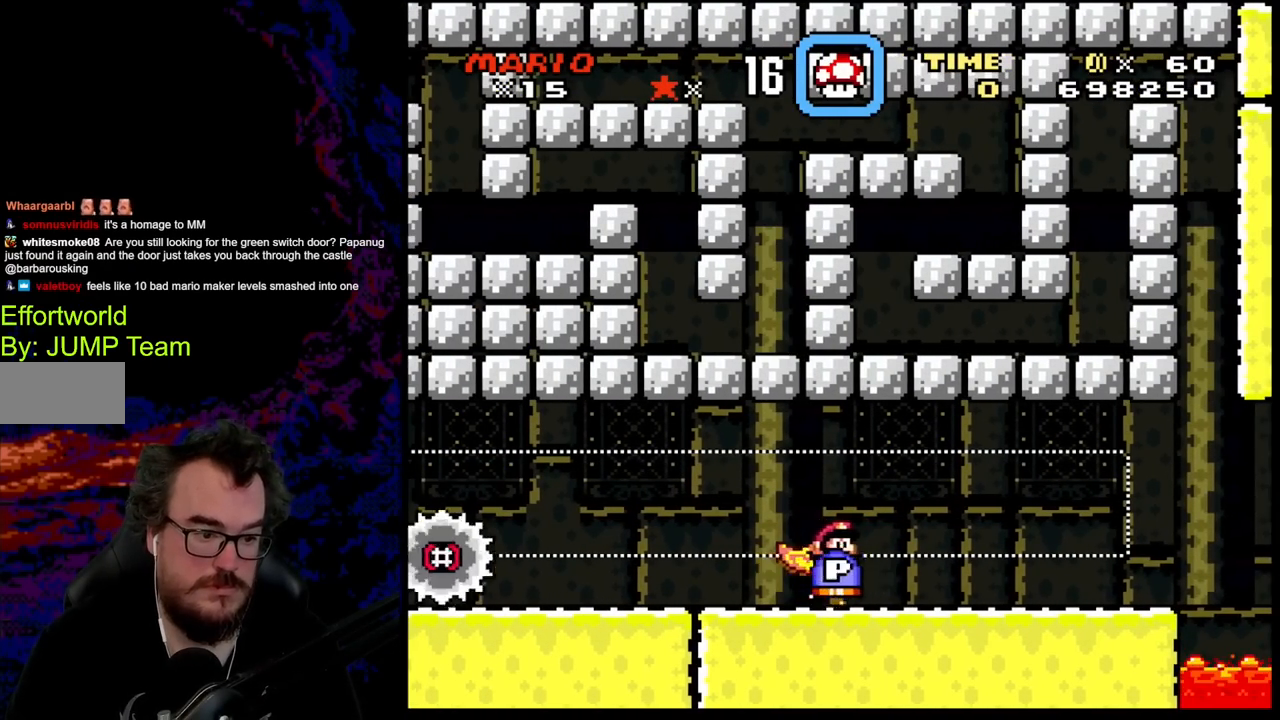
{"buttons": ["B", "Y", "DPAD_DOWN", "DPAD_LEFT"], "events": [[67, "DPAD_LEFT", "down"], [383, "DPAD_DOWN", "down"], [450, "B", "down"]]}
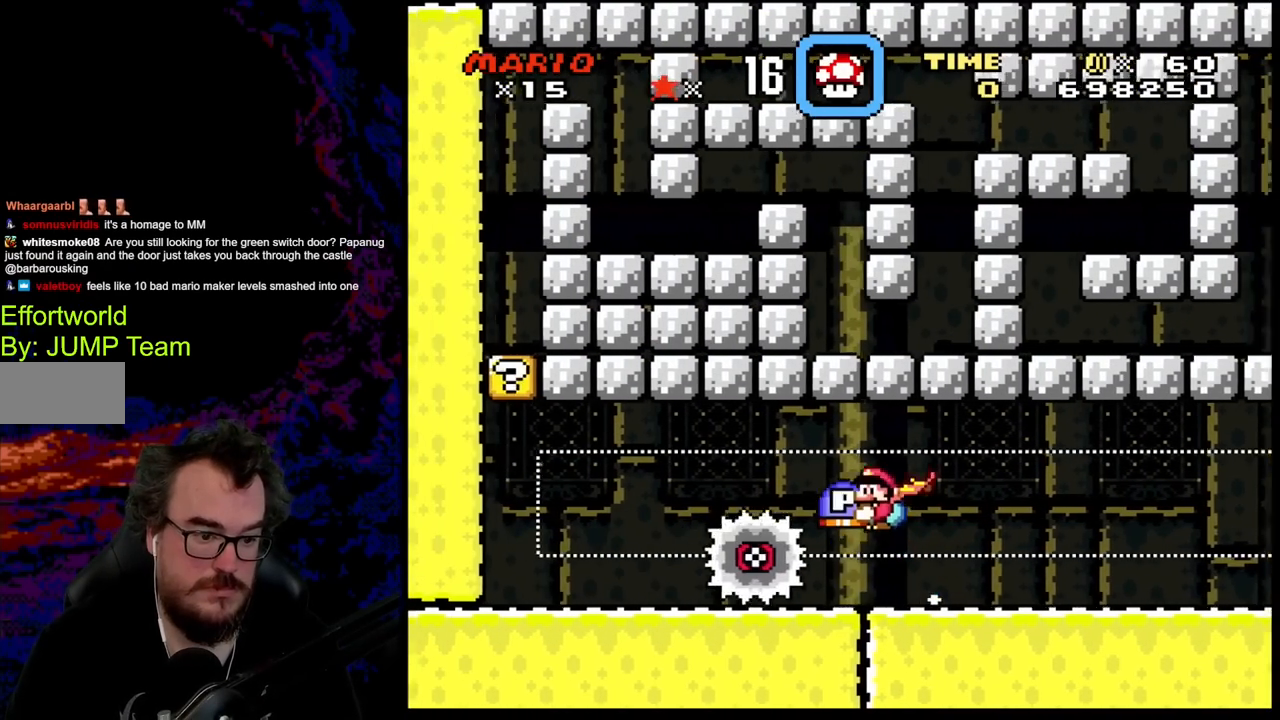
{"buttons": ["DPAD_LEFT"], "events": [[133, "DPAD_DOWN", "up"], [400, "B", "up"], [417, "Y", "up"]]}
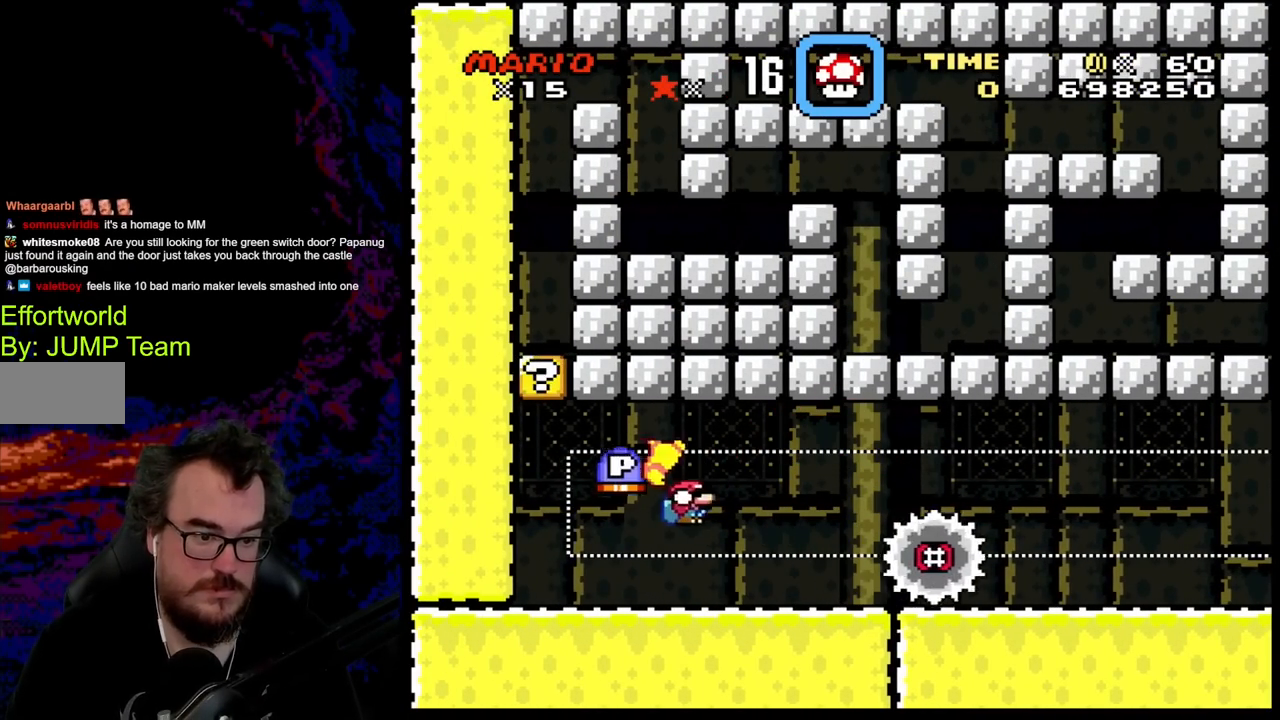
{"buttons": ["X", "DPAD_RIGHT"], "events": [[33, "DPAD_LEFT", "up"], [33, "DPAD_RIGHT", "down"], [233, "DPAD_RIGHT", "up"], [400, "DPAD_RIGHT", "down"], [450, "X", "down"]]}
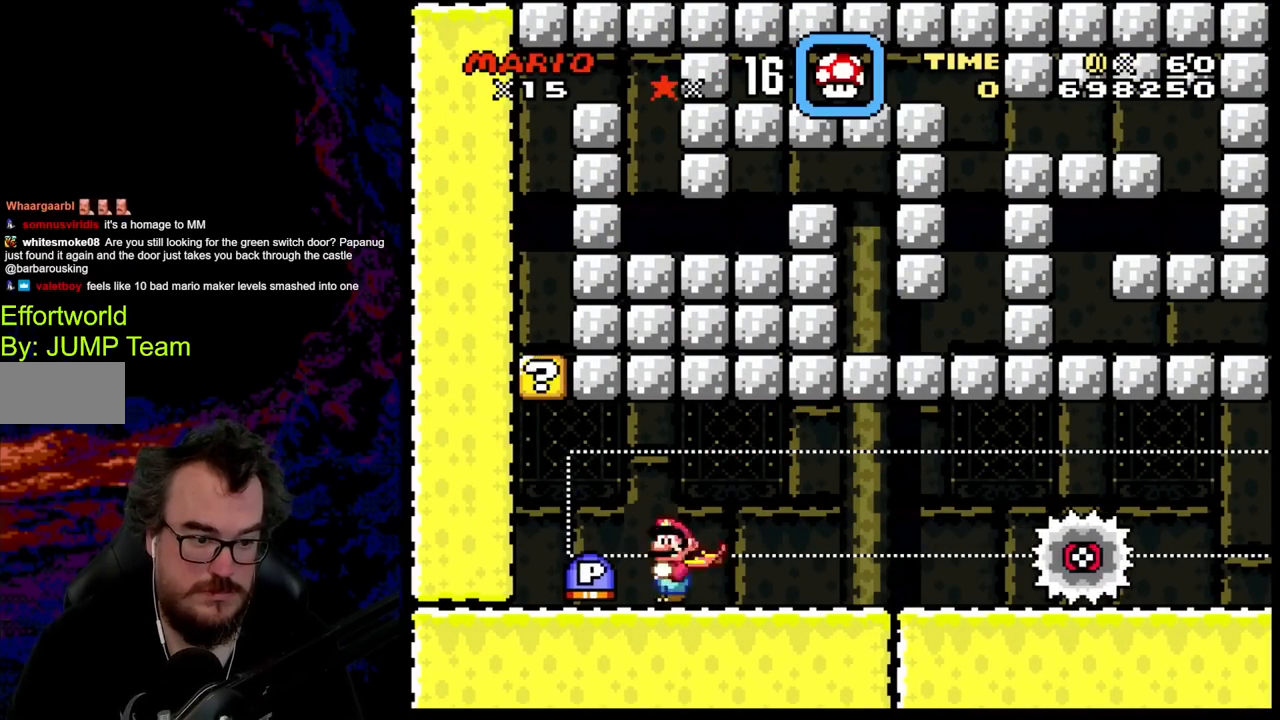
{"buttons": ["X", "DPAD_RIGHT"], "events": [[200, "DPAD_DOWN", "down"], [200, "DPAD_RIGHT", "up"], [233, "DPAD_DOWN", "up"], [233, "DPAD_LEFT", "down"], [400, "DPAD_LEFT", "up"], [450, "DPAD_RIGHT", "down"]]}
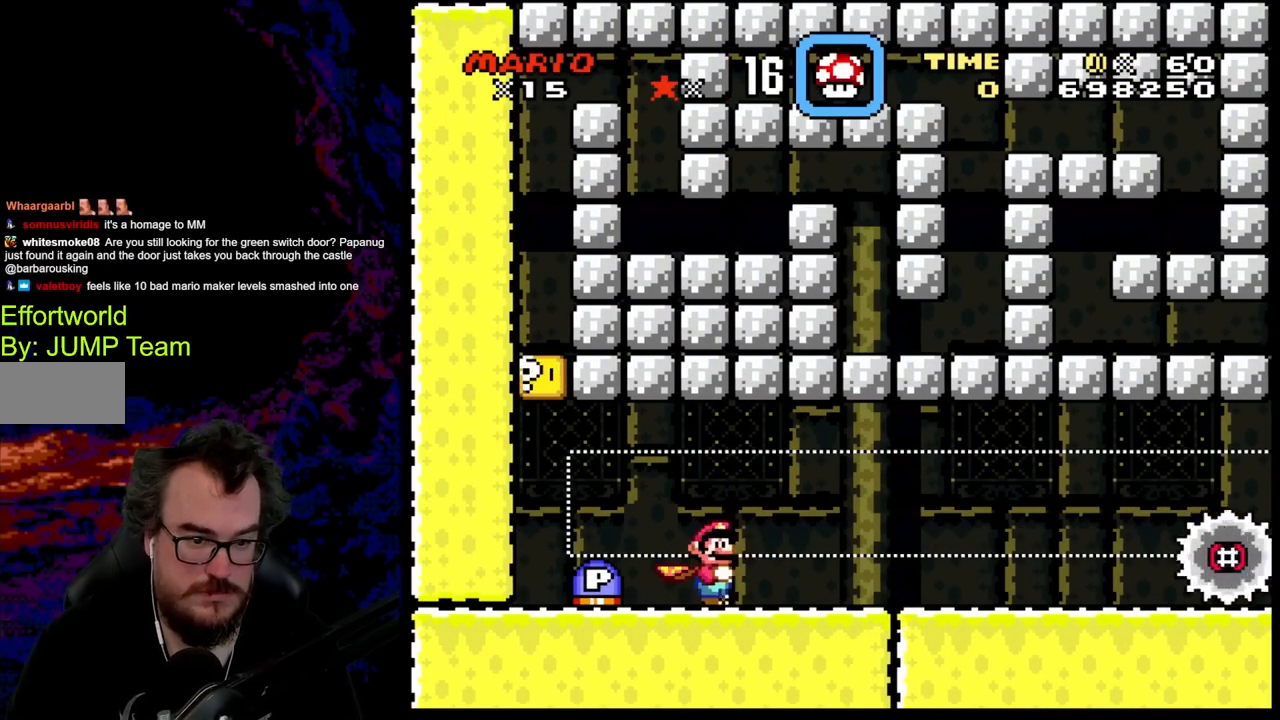
{"buttons": ["X"], "events": [[100, "DPAD_RIGHT", "up"], [117, "DPAD_LEFT", "down"], [283, "DPAD_LEFT", "up"]]}
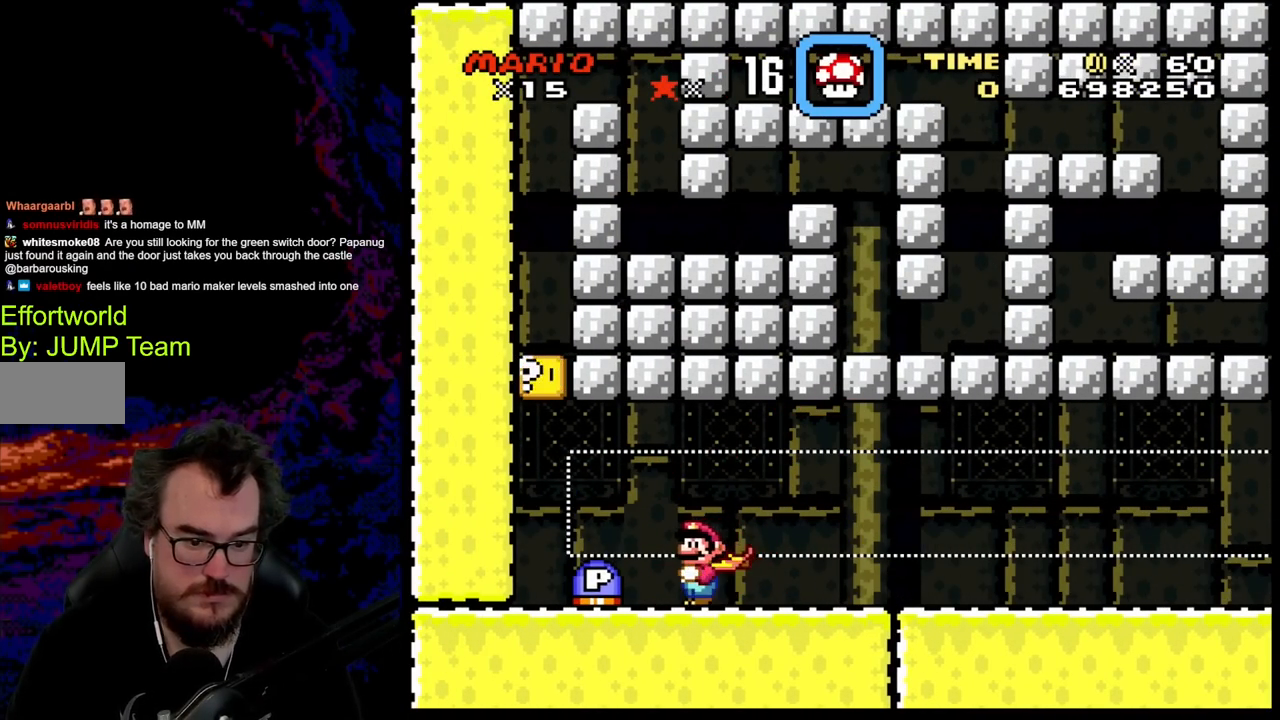
{"buttons": ["X"], "events": [[317, "DPAD_LEFT", "down"], [450, "DPAD_LEFT", "up"]]}
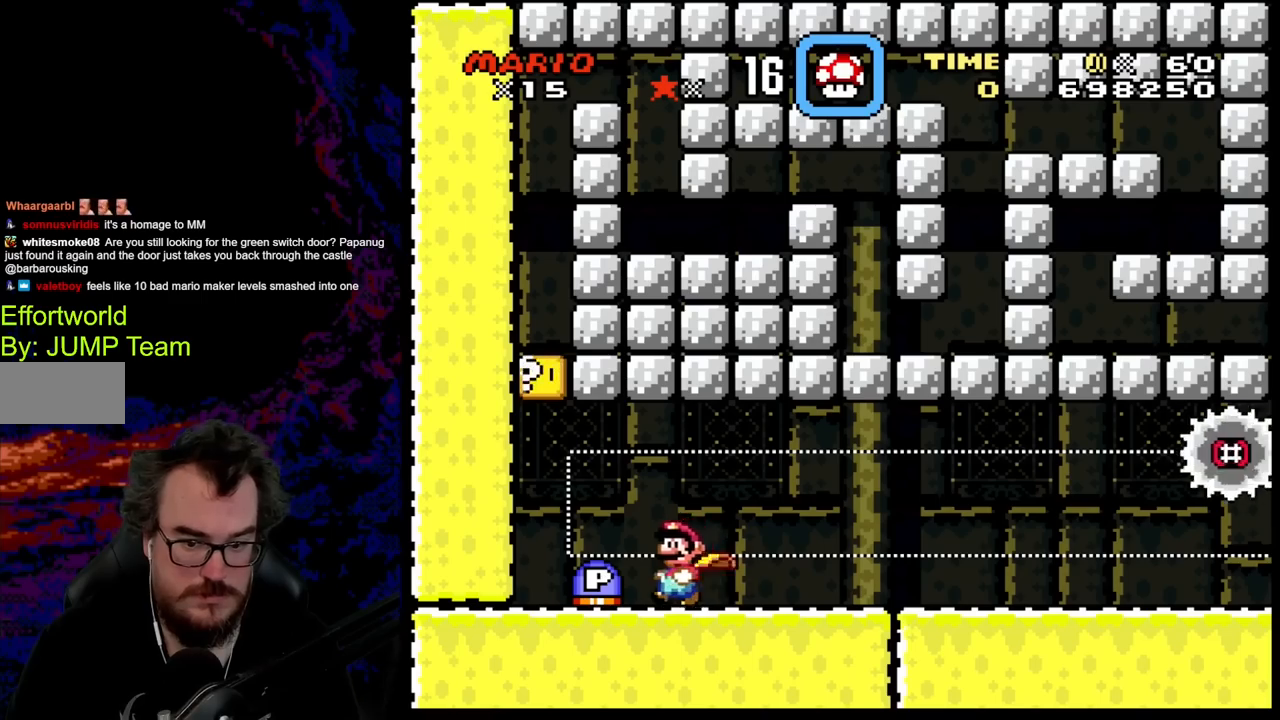
{"buttons": ["X", "DPAD_RIGHT"], "events": [[67, "DPAD_RIGHT", "down"]]}
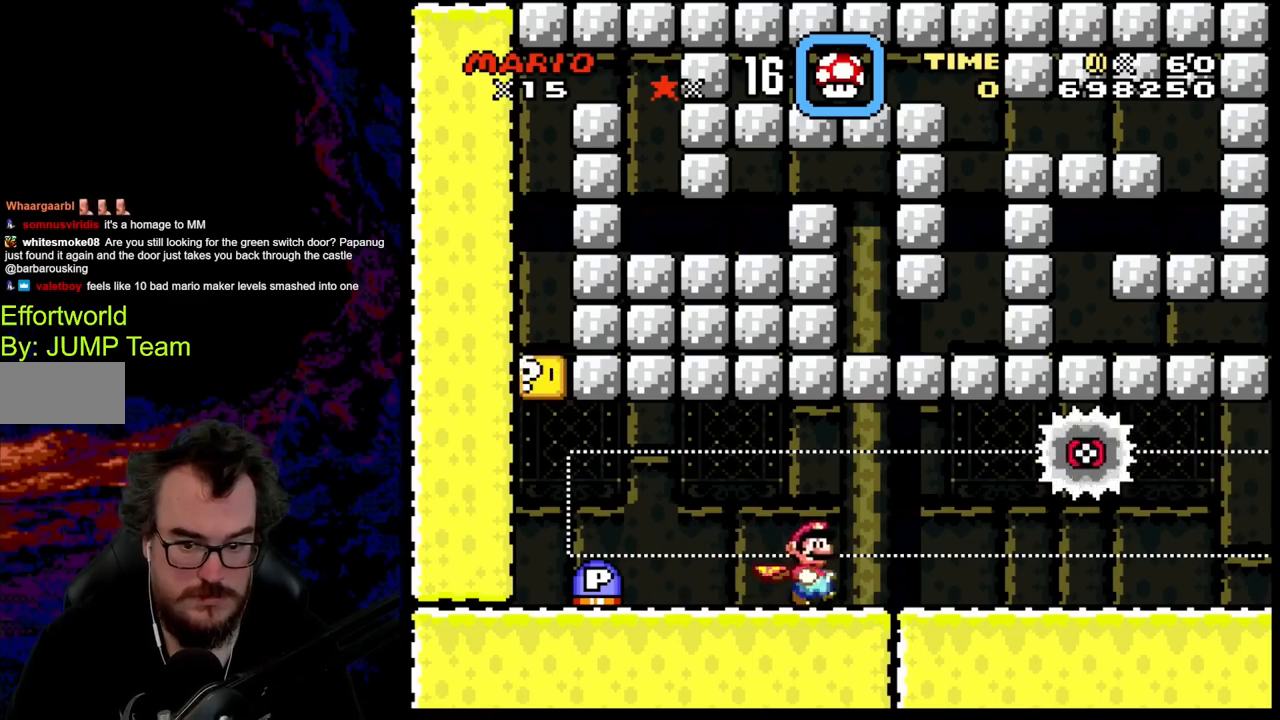
{"buttons": ["X", "DPAD_RIGHT"], "events": []}
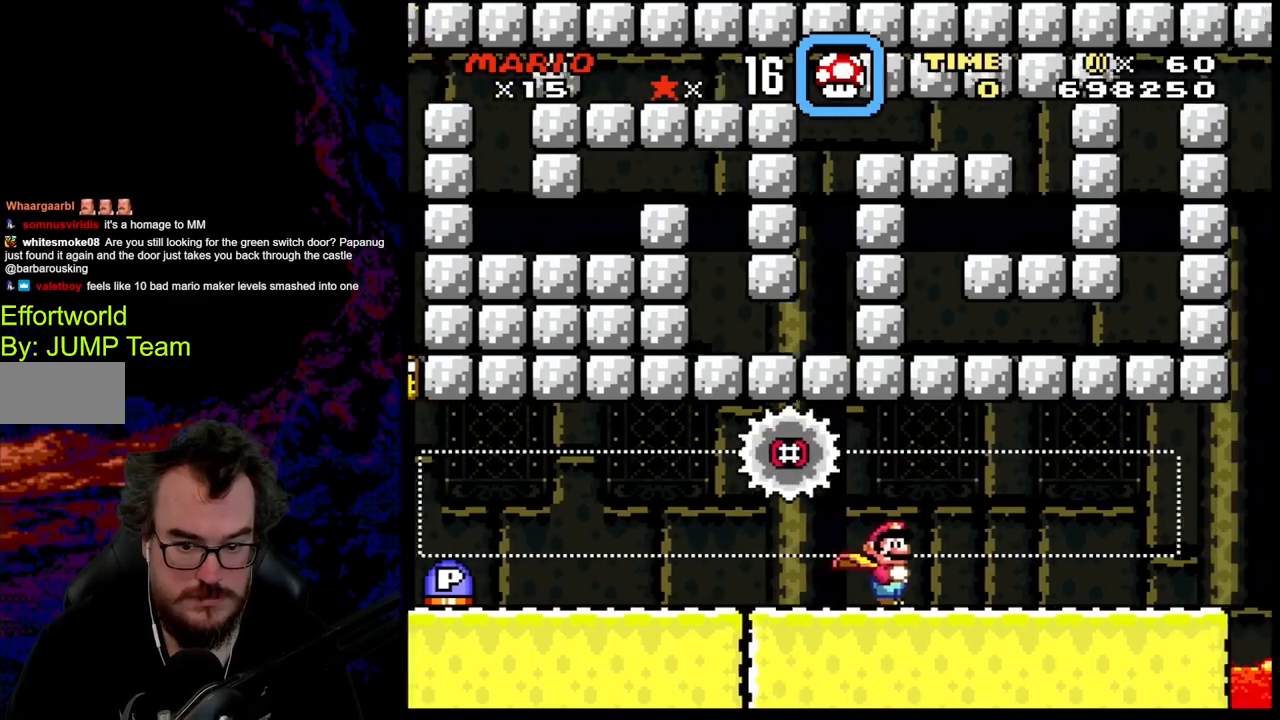
{"buttons": ["X", "DPAD_RIGHT"], "events": []}
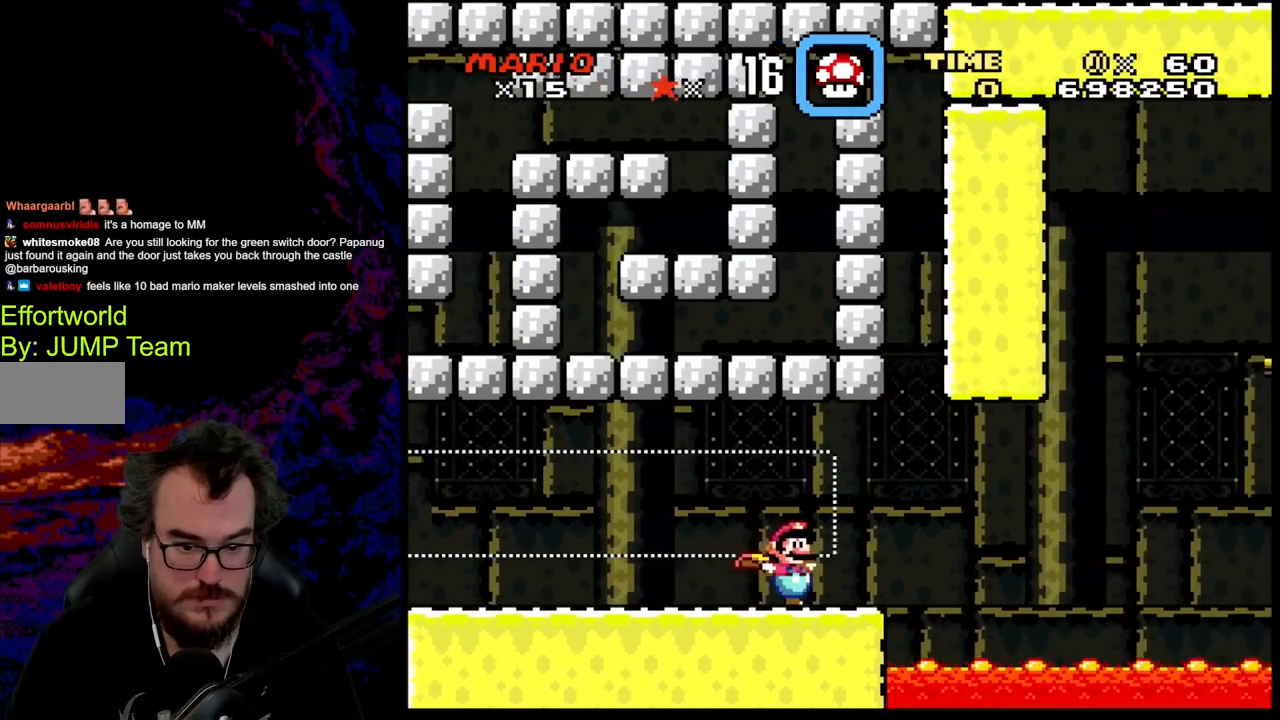
{"buttons": ["X"], "events": [[150, "A", "down"], [183, "DPAD_DOWN", "down"], [200, "DPAD_LEFT", "down"], [200, "DPAD_RIGHT", "up"], [233, "DPAD_DOWN", "up"], [300, "A", "up"], [500, "DPAD_LEFT", "up"]]}
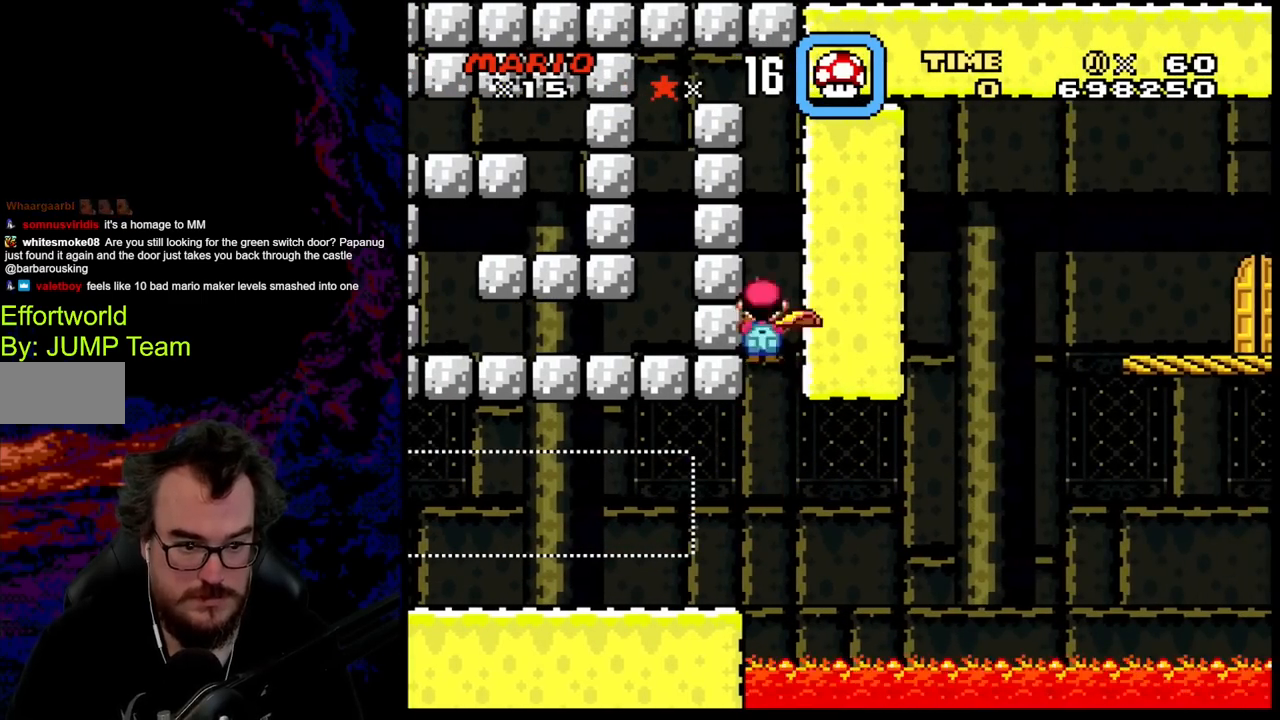
{"buttons": ["X", "DPAD_RIGHT"], "events": [[50, "DPAD_RIGHT", "down"]]}
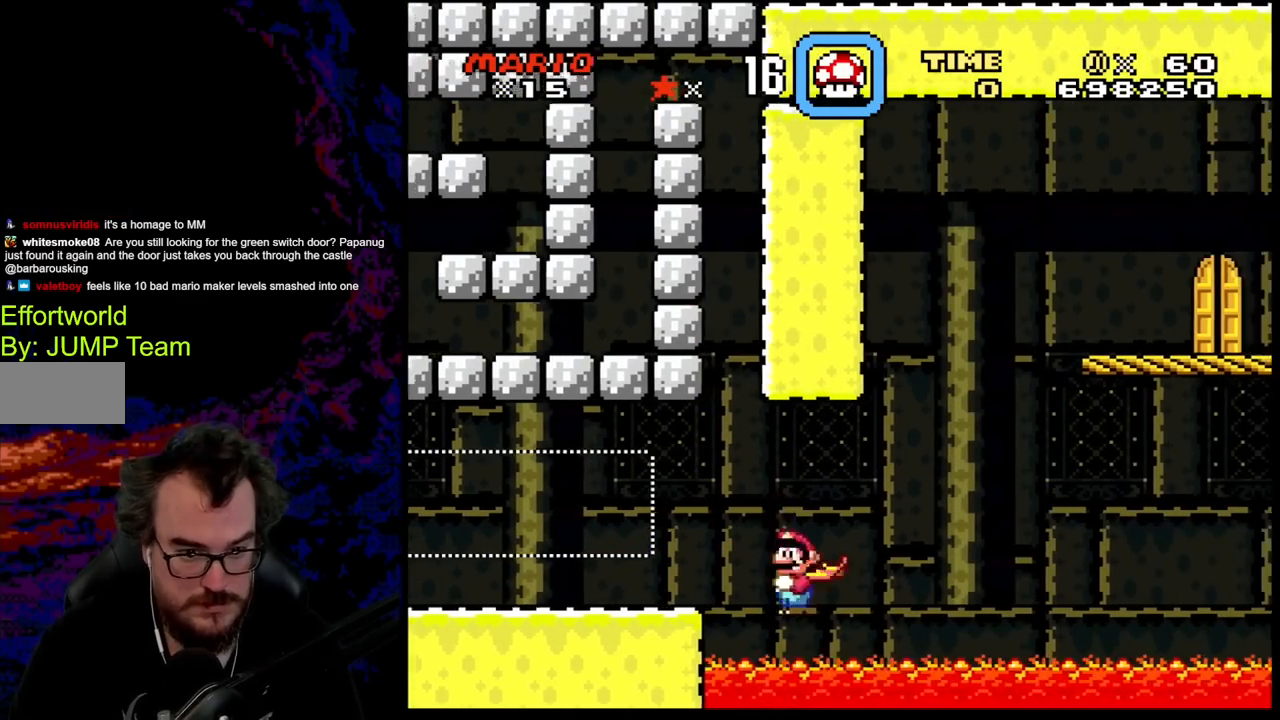
{"buttons": ["A", "X", "DPAD_RIGHT"], "events": [[17, "A", "down"]]}
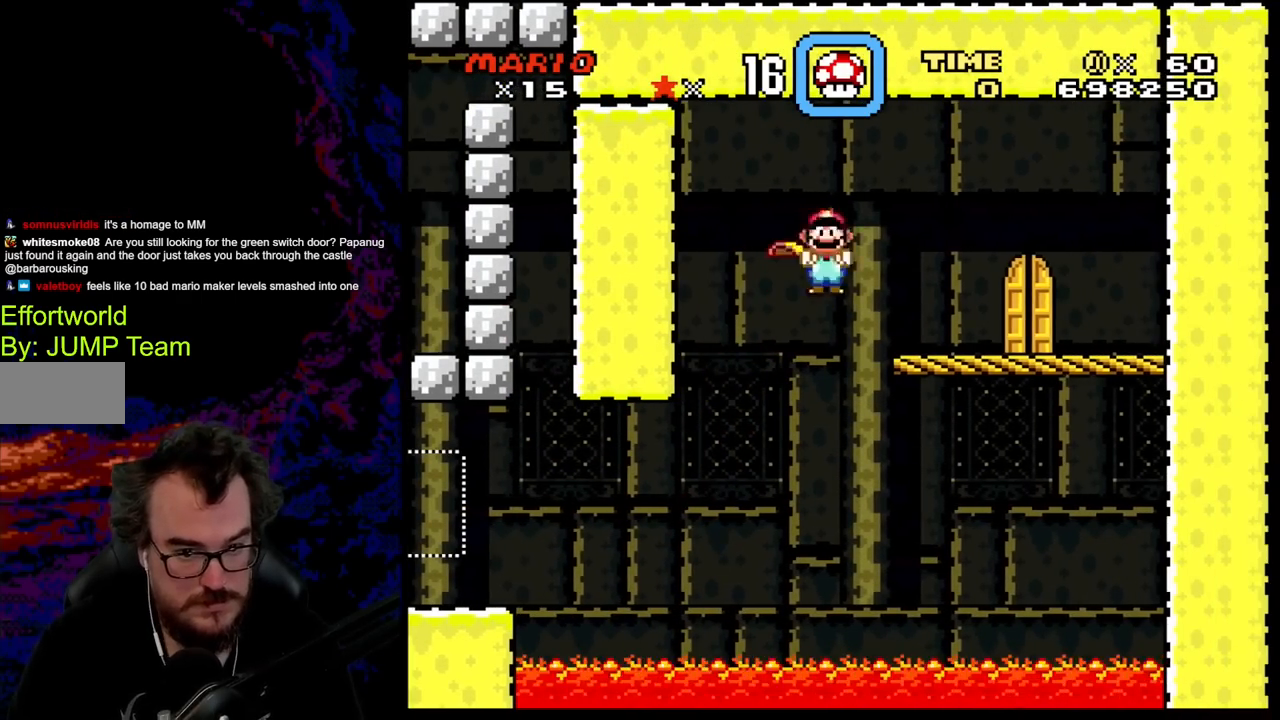
{"buttons": ["X", "DPAD_UP", "DPAD_LEFT"], "events": [[100, "A", "up"], [350, "DPAD_LEFT", "down"], [350, "DPAD_RIGHT", "up"], [467, "DPAD_UP", "down"]]}
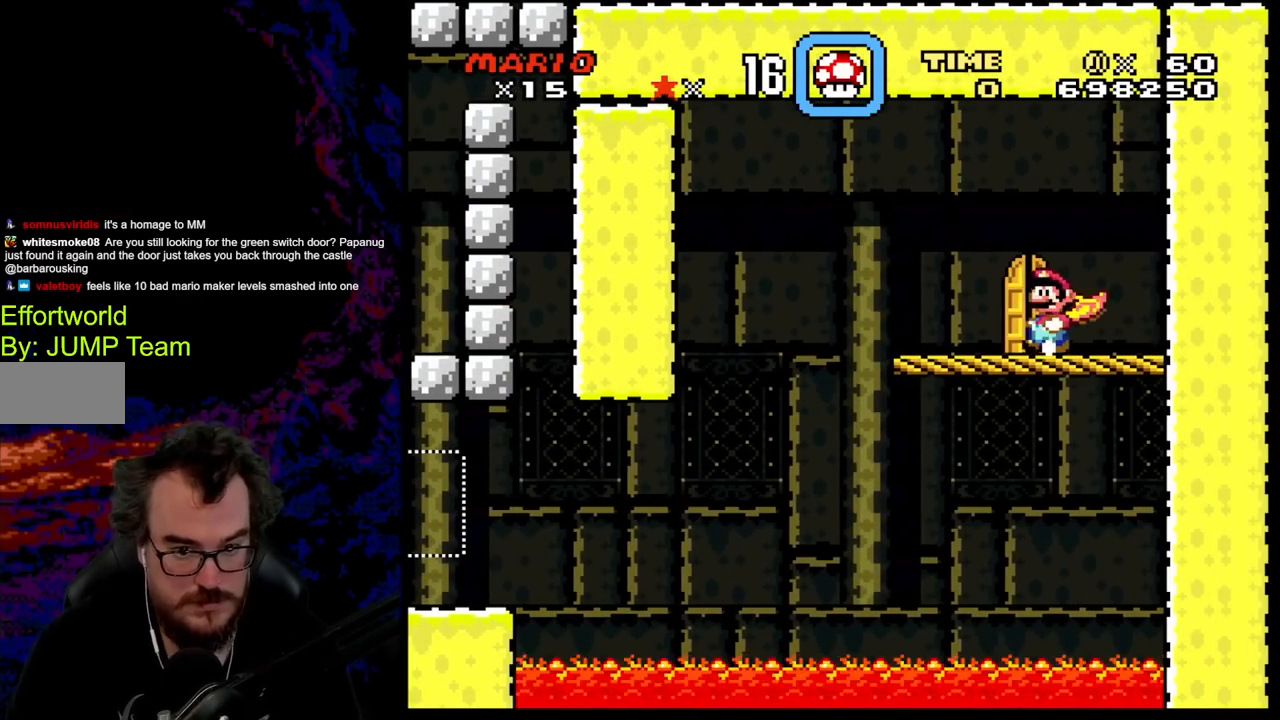
{"buttons": ["X", "DPAD_UP"], "events": [[100, "DPAD_LEFT", "up"], [100, "DPAD_UP", "up"], [183, "DPAD_LEFT", "down"], [183, "DPAD_UP", "down"], [200, "DPAD_UP", "up"], [317, "DPAD_LEFT", "up"], [317, "DPAD_UP", "down"], [367, "DPAD_RIGHT", "down"], [433, "DPAD_RIGHT", "up"]]}
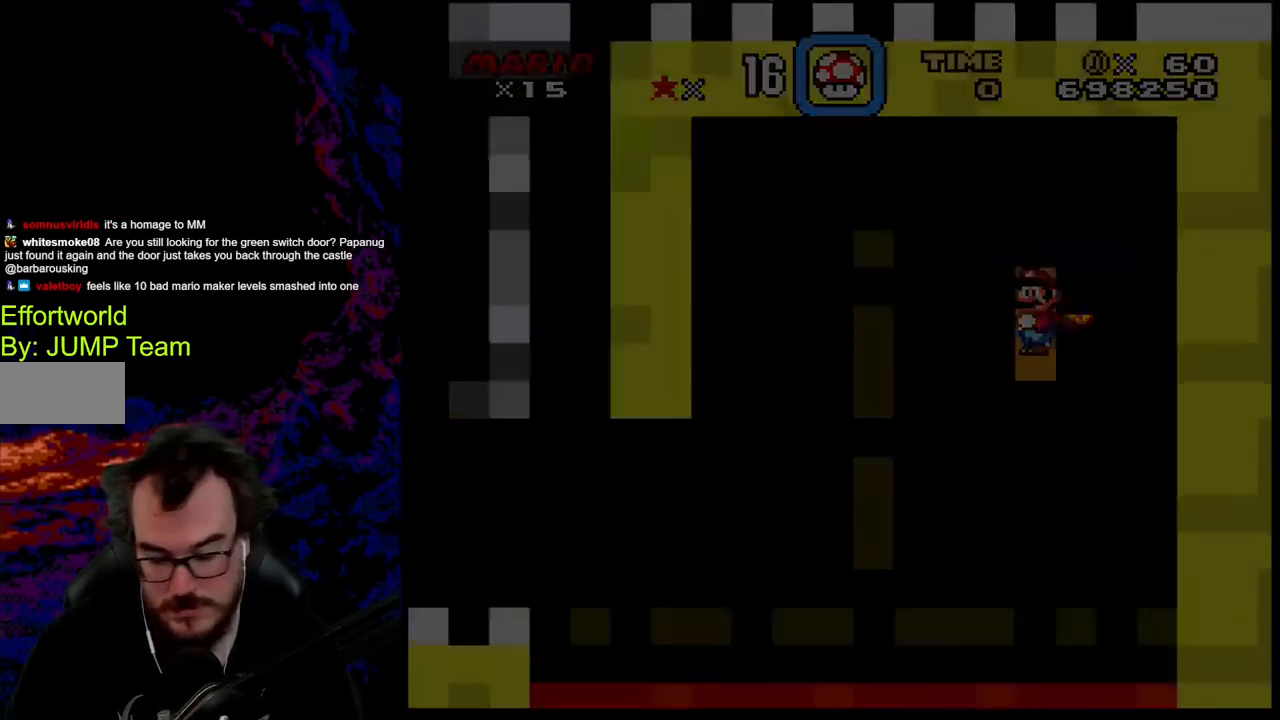
{"buttons": ["B", "Y"], "events": [[50, "DPAD_UP", "up"], [117, "X", "up"], [300, "B", "down"], [317, "Y", "down"]]}
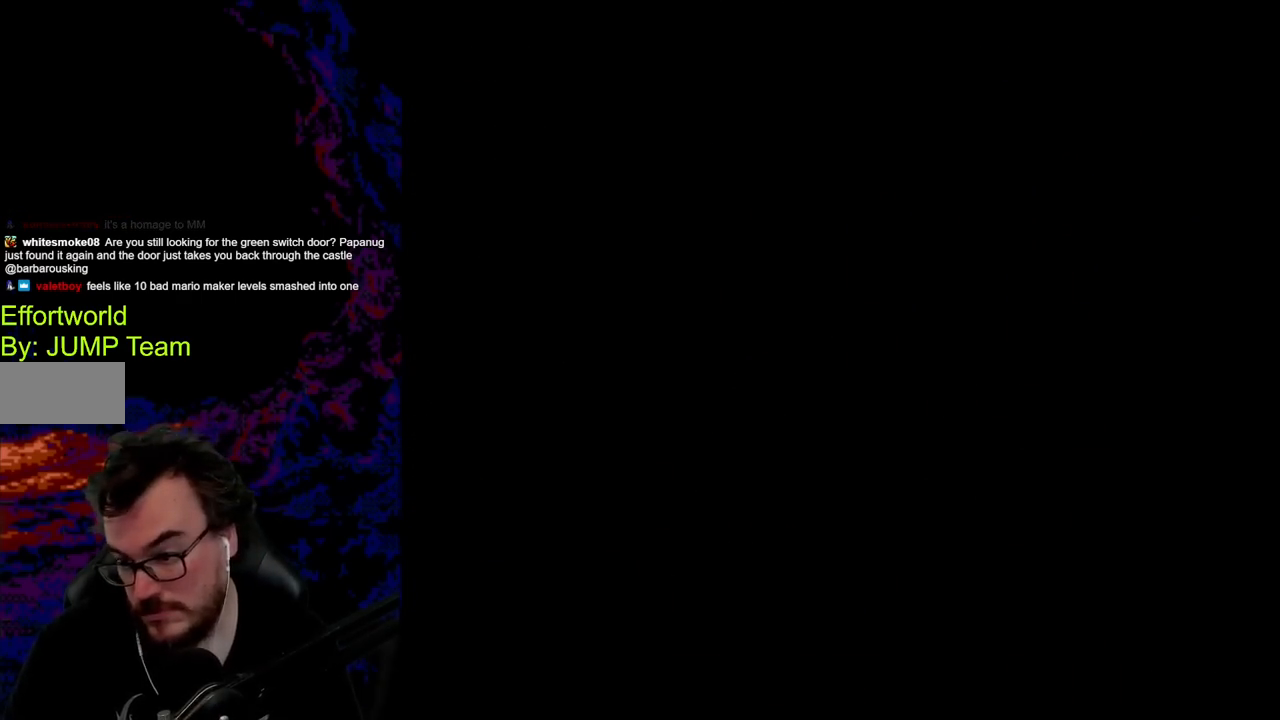
{"buttons": ["B", "Y"], "events": []}
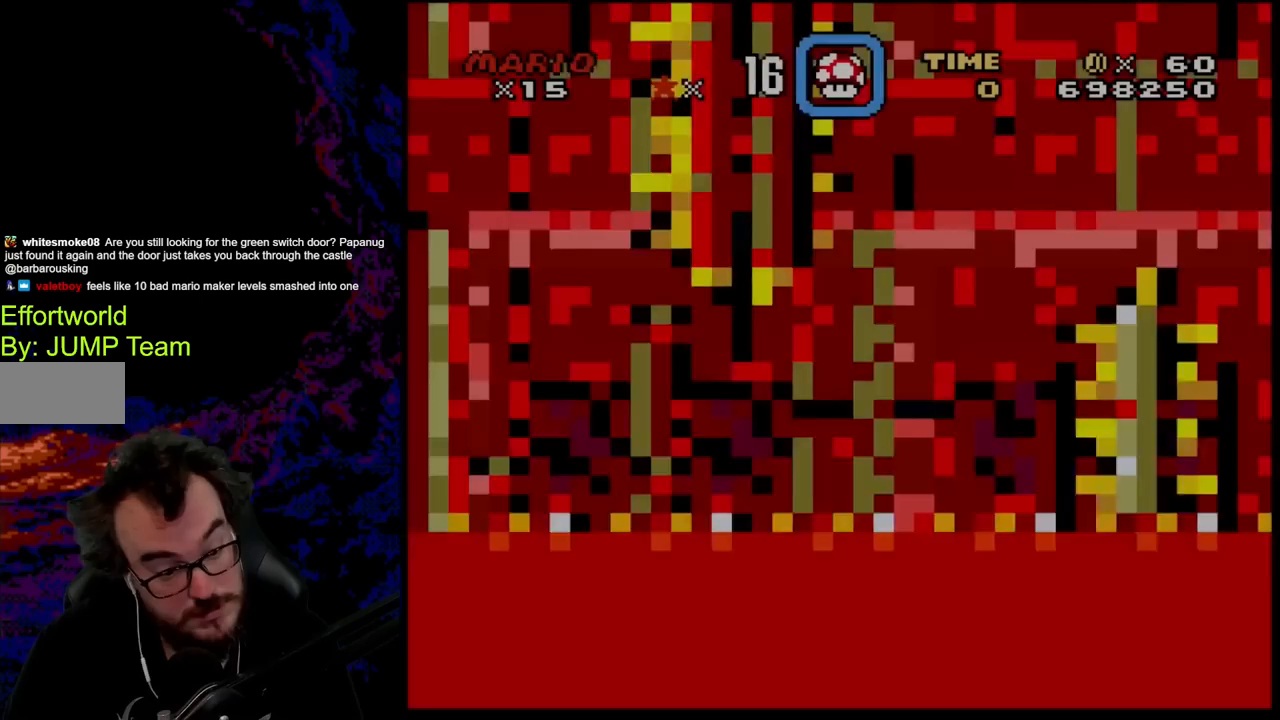
{"buttons": ["B", "Y"], "events": []}
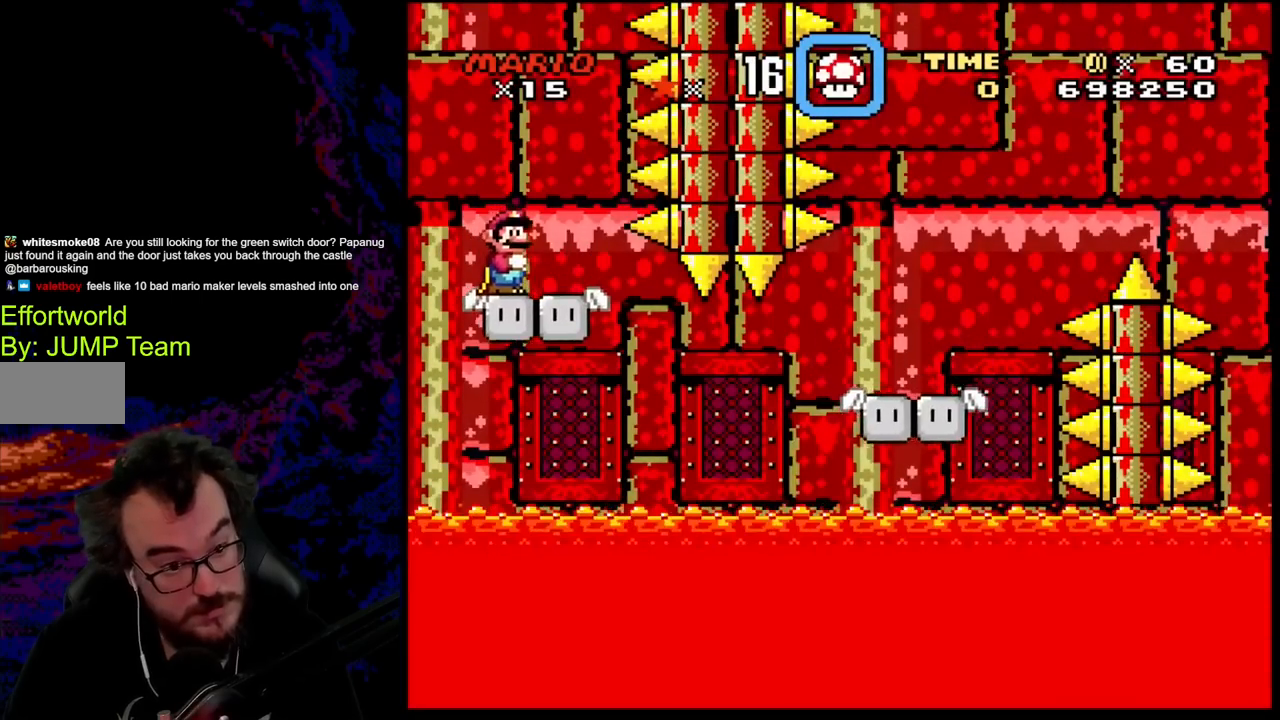
{"buttons": ["Y"], "events": [[267, "B", "up"], [333, "DPAD_RIGHT", "down"], [433, "DPAD_RIGHT", "up"]]}
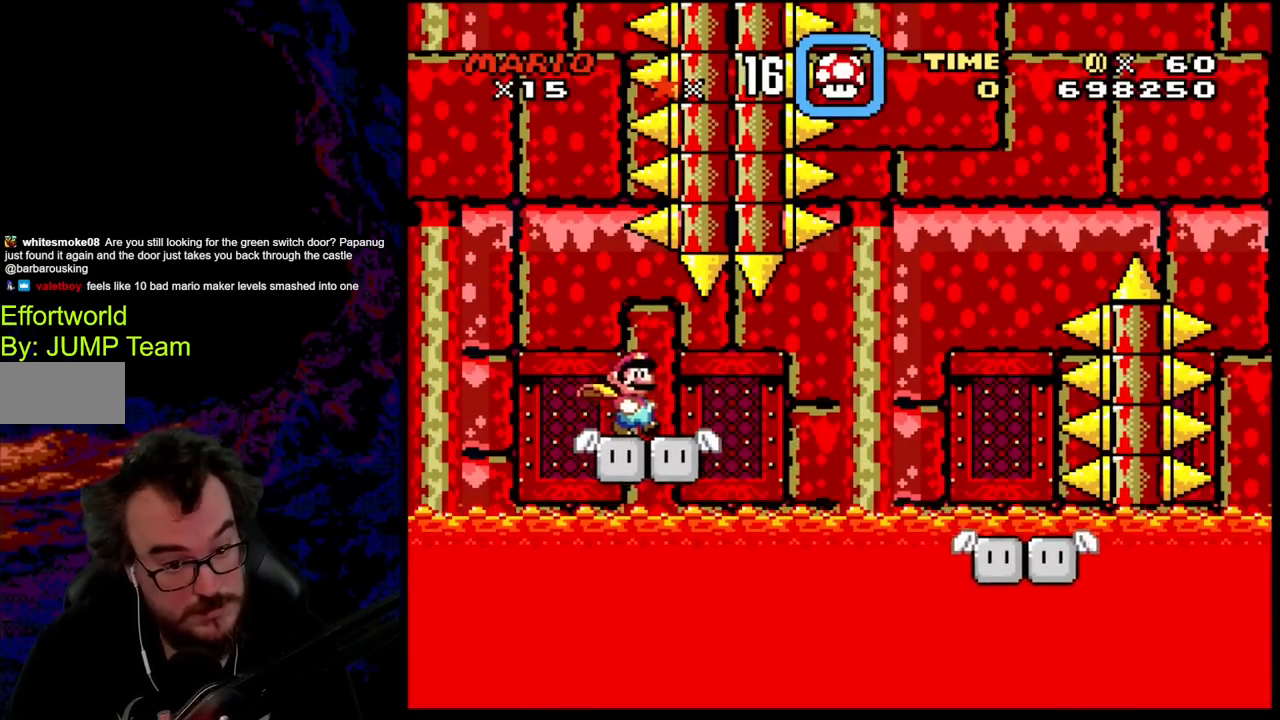
{"buttons": ["Y"], "events": []}
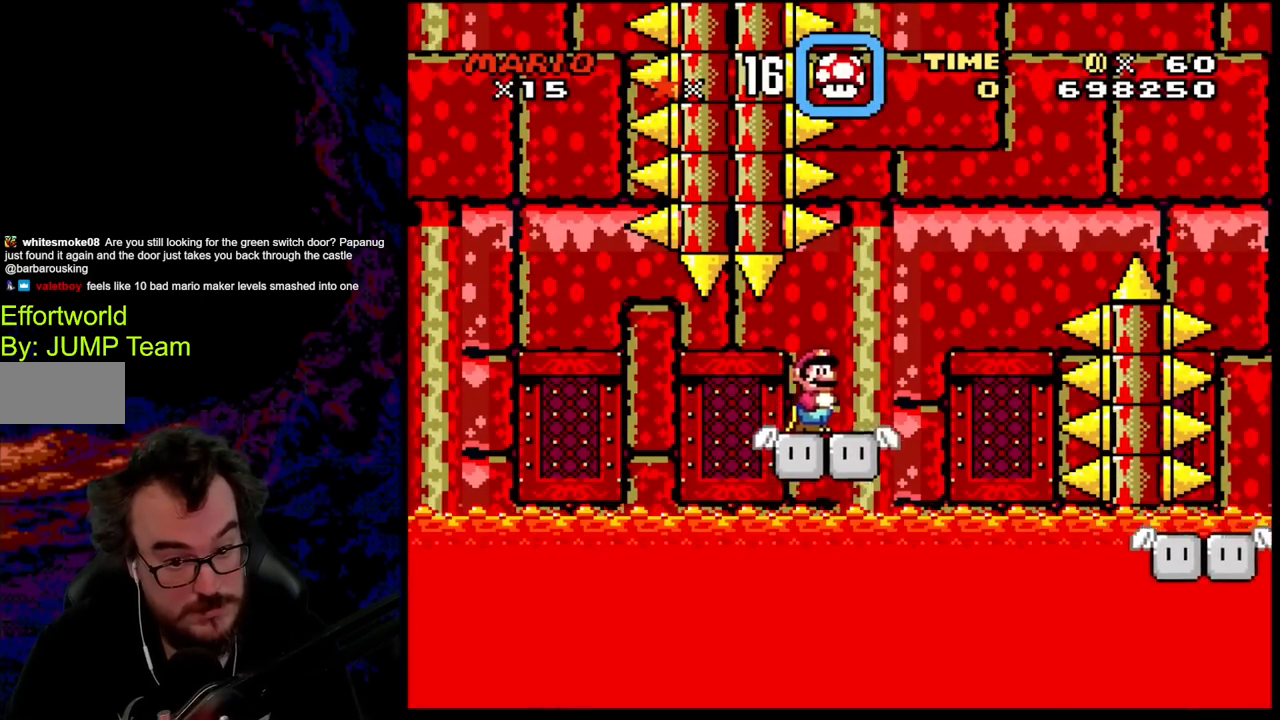
{"buttons": ["Y"], "events": []}
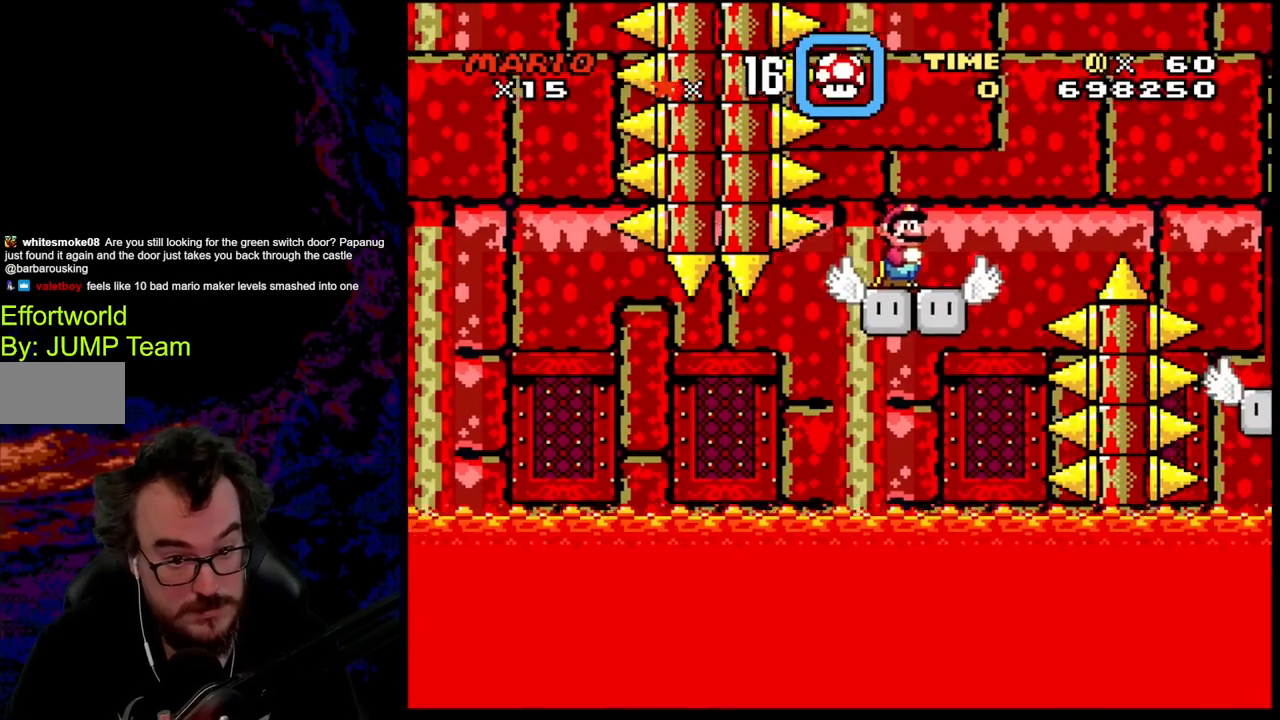
{"buttons": ["B", "Y", "DPAD_RIGHT"], "events": [[267, "DPAD_RIGHT", "down"], [400, "B", "down"]]}
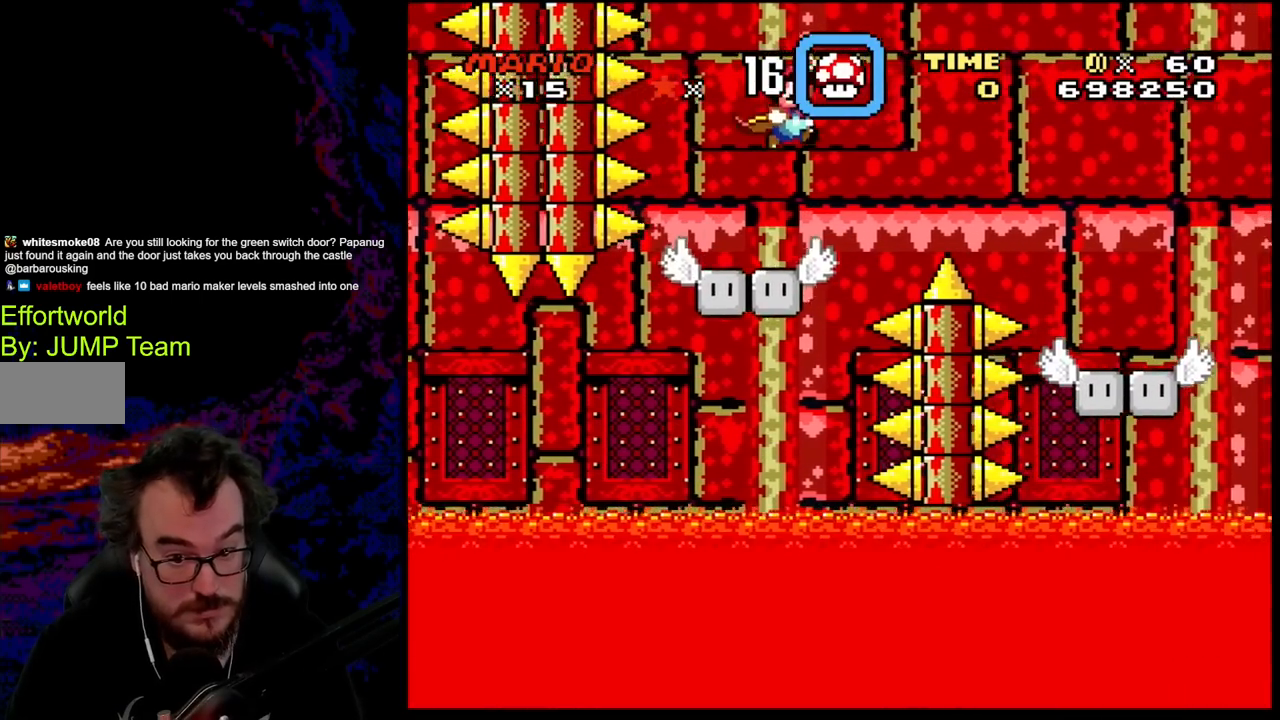
{"buttons": ["B", "Y"], "events": [[133, "DPAD_DOWN", "down"], [150, "DPAD_LEFT", "down"], [150, "DPAD_RIGHT", "up"], [167, "DPAD_DOWN", "up"], [317, "DPAD_LEFT", "up"]]}
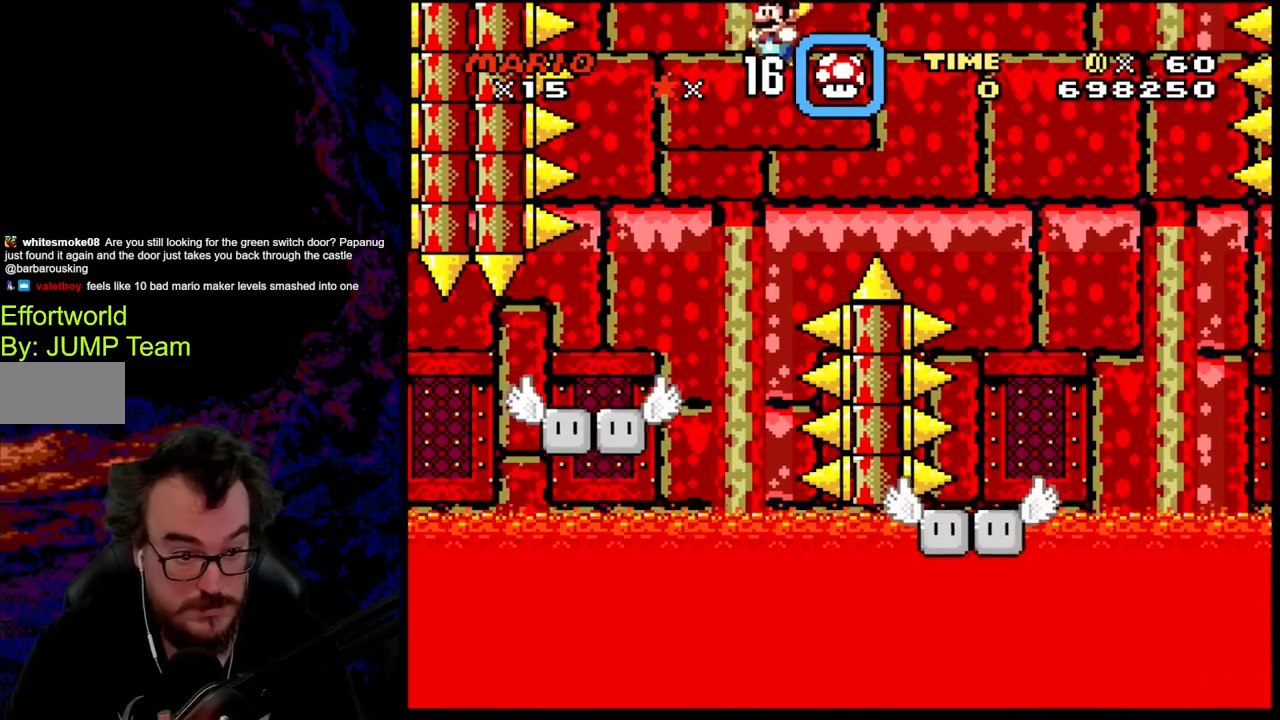
{"buttons": ["B", "Y", "DPAD_RIGHT"], "events": [[267, "DPAD_LEFT", "down"], [400, "DPAD_LEFT", "up"], [450, "DPAD_RIGHT", "down"]]}
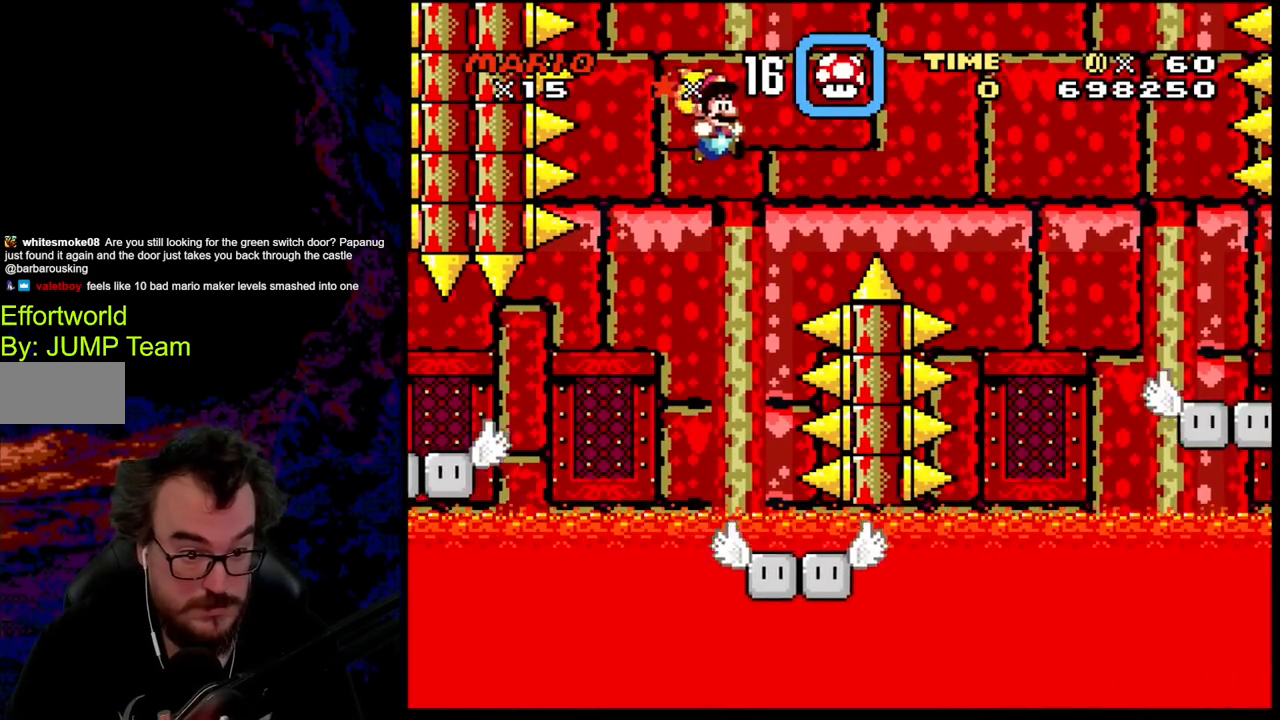
{"buttons": ["Y", "DPAD_DOWN", "DPAD_LEFT"], "events": [[67, "B", "up"], [100, "DPAD_DOWN", "down"], [117, "DPAD_DOWN", "up"], [117, "DPAD_LEFT", "down"], [117, "DPAD_RIGHT", "up"], [350, "DPAD_LEFT", "up"], [367, "DPAD_RIGHT", "down"], [467, "DPAD_DOWN", "down"], [500, "DPAD_LEFT", "down"], [500, "DPAD_RIGHT", "up"]]}
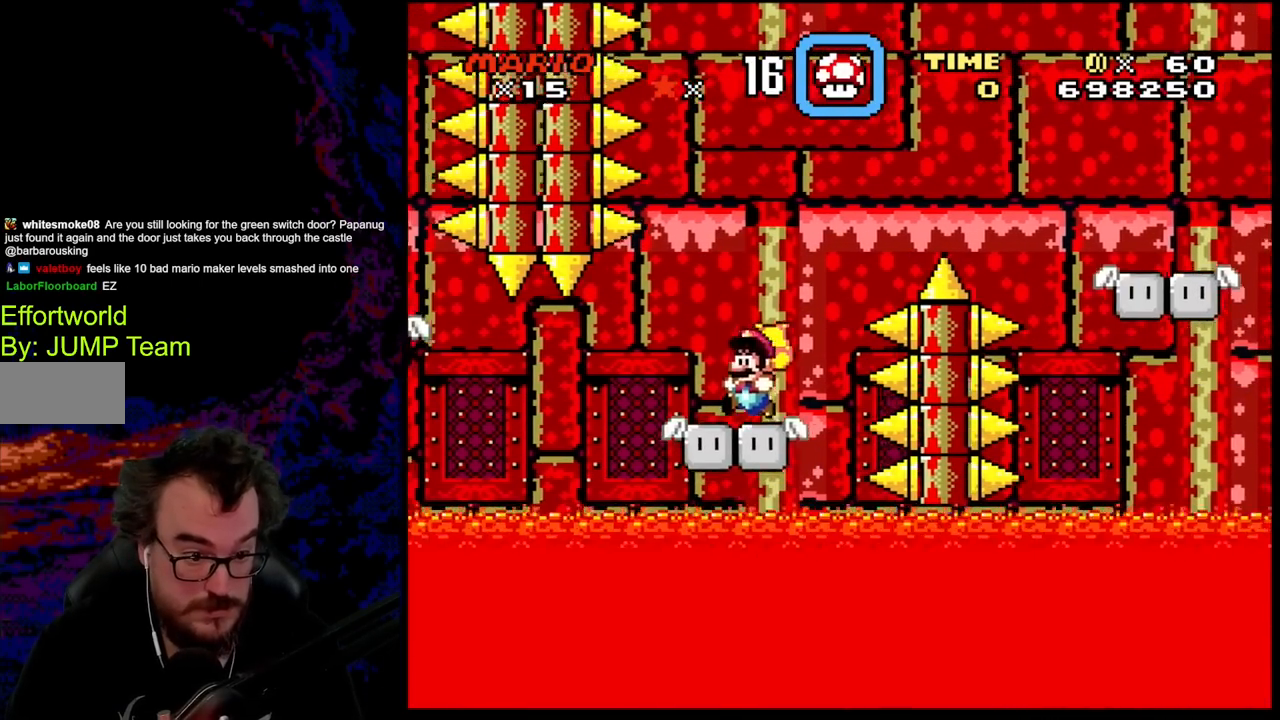
{"buttons": ["Y"], "events": [[17, "DPAD_DOWN", "up"], [117, "DPAD_LEFT", "up"], [133, "DPAD_RIGHT", "down"], [217, "DPAD_RIGHT", "up"]]}
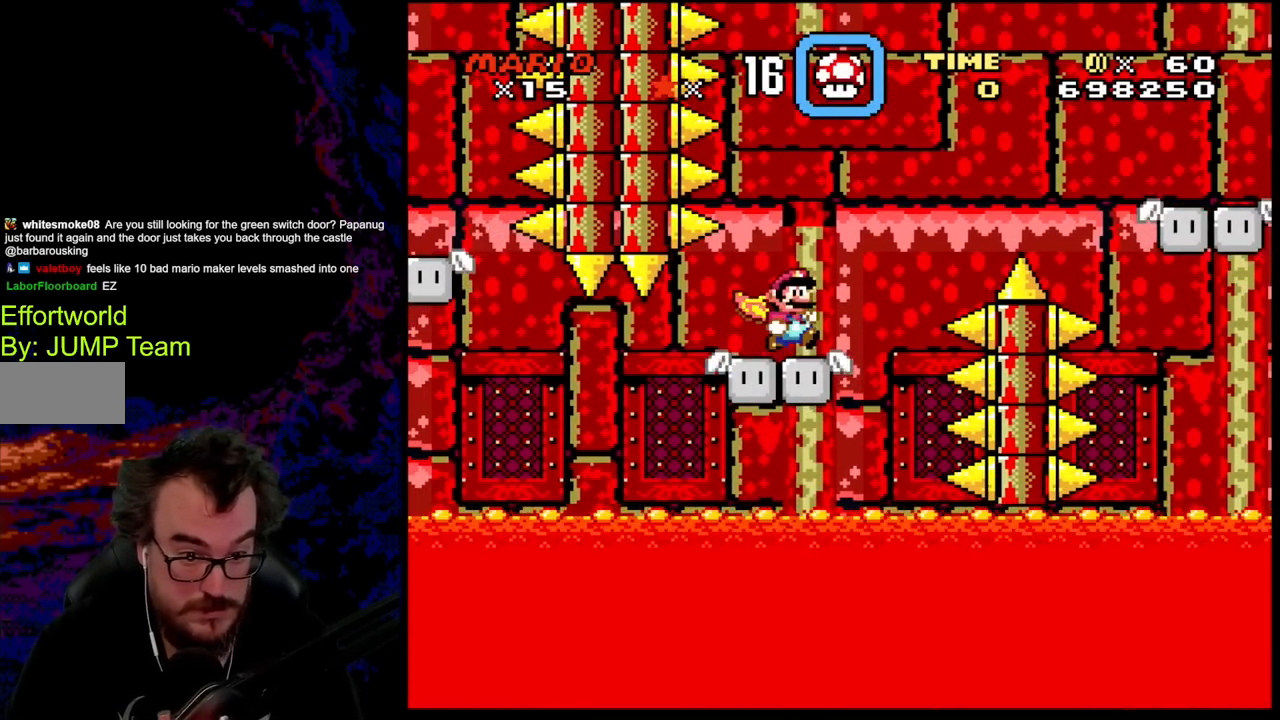
{"buttons": ["B", "Y", "DPAD_RIGHT"], "events": [[33, "DPAD_RIGHT", "down"], [233, "B", "down"]]}
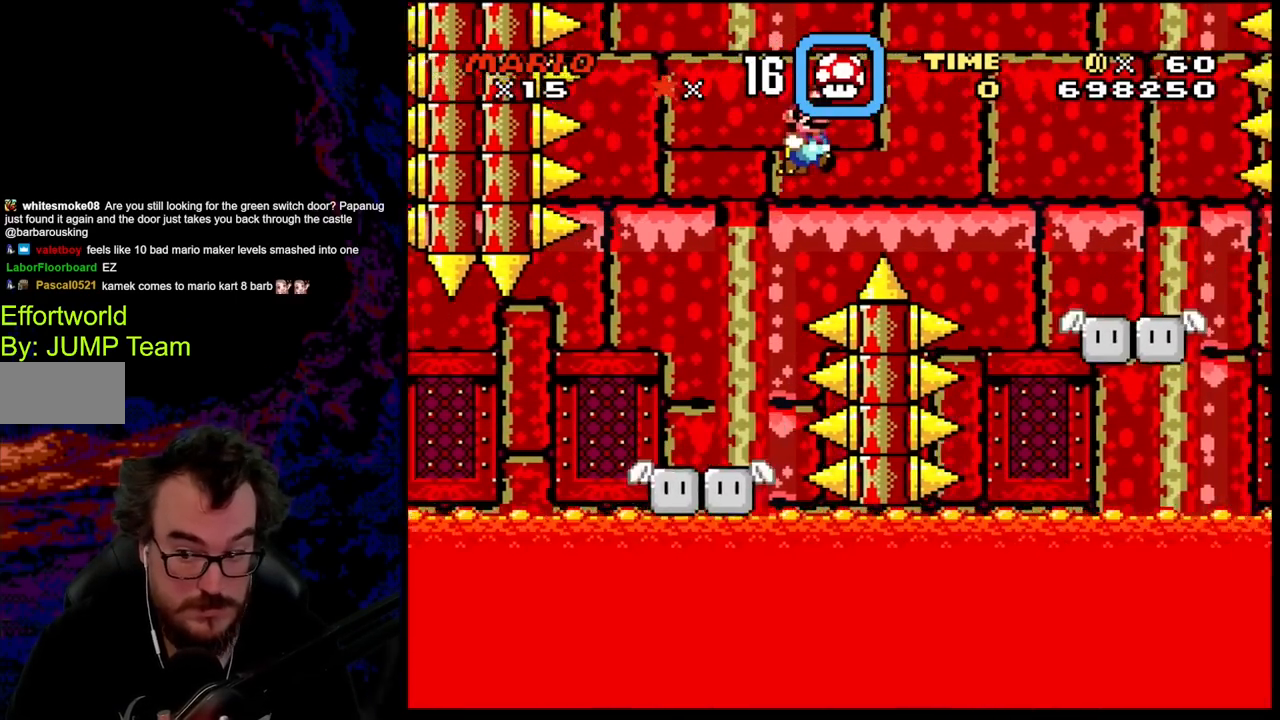
{"buttons": ["B", "Y", "DPAD_DOWN", "DPAD_LEFT"], "events": [[500, "DPAD_DOWN", "down"], [500, "DPAD_LEFT", "down"], [500, "DPAD_RIGHT", "up"]]}
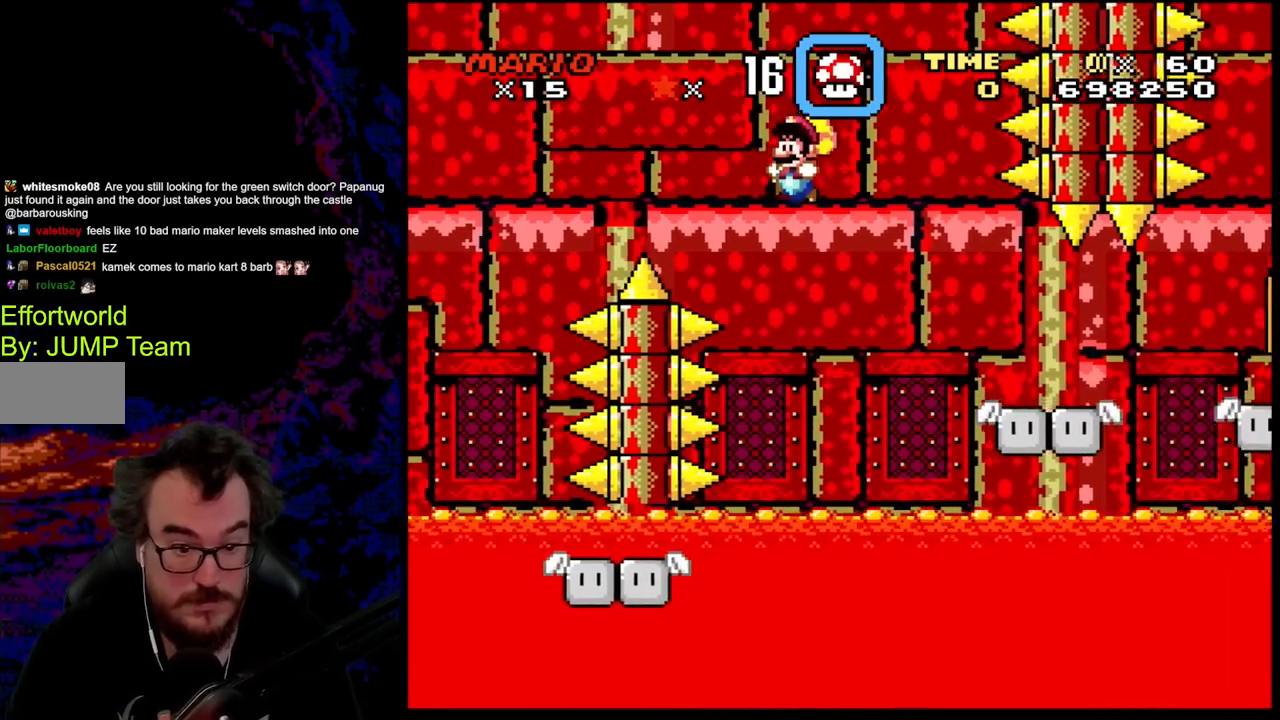
{"buttons": ["B", "Y", "DPAD_RIGHT"], "events": [[17, "DPAD_DOWN", "up"], [117, "DPAD_LEFT", "up"], [400, "DPAD_RIGHT", "down"]]}
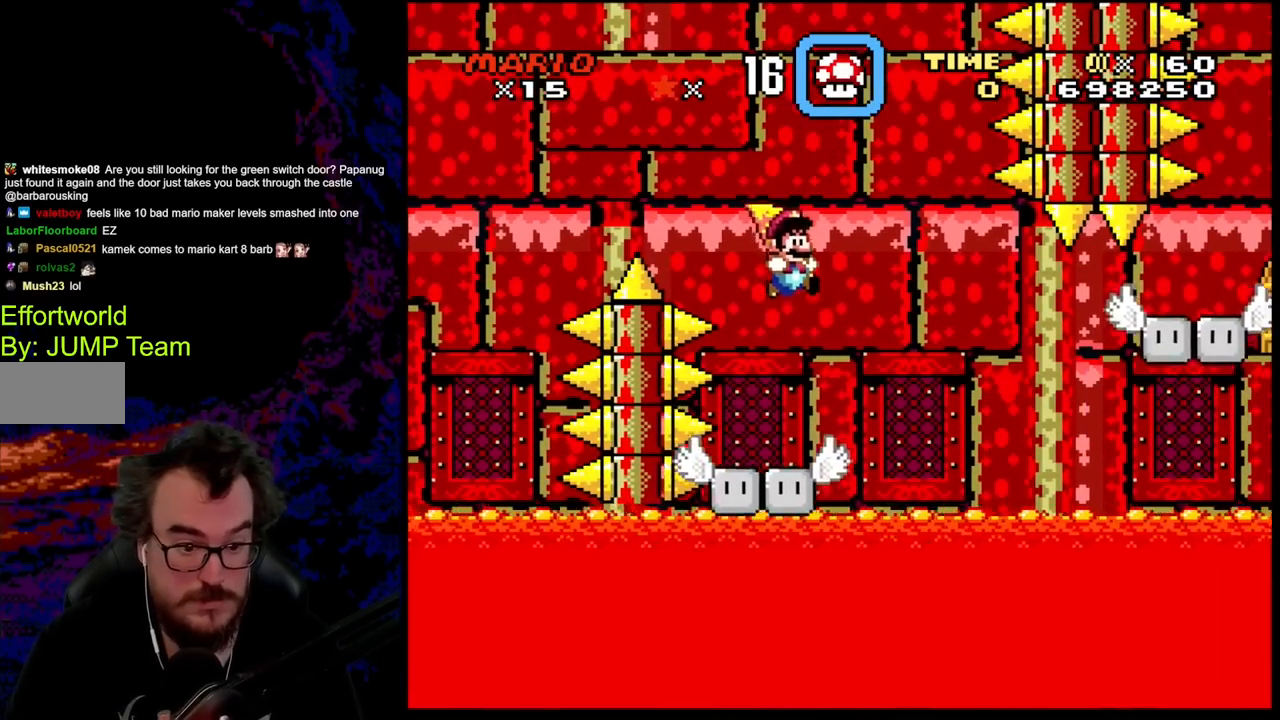
{"buttons": ["Y"], "events": [[117, "DPAD_DOWN", "down"], [117, "DPAD_LEFT", "down"], [117, "DPAD_RIGHT", "up"], [133, "DPAD_DOWN", "up"], [267, "DPAD_LEFT", "up"], [283, "B", "up"], [283, "DPAD_RIGHT", "down"], [333, "DPAD_RIGHT", "up"]]}